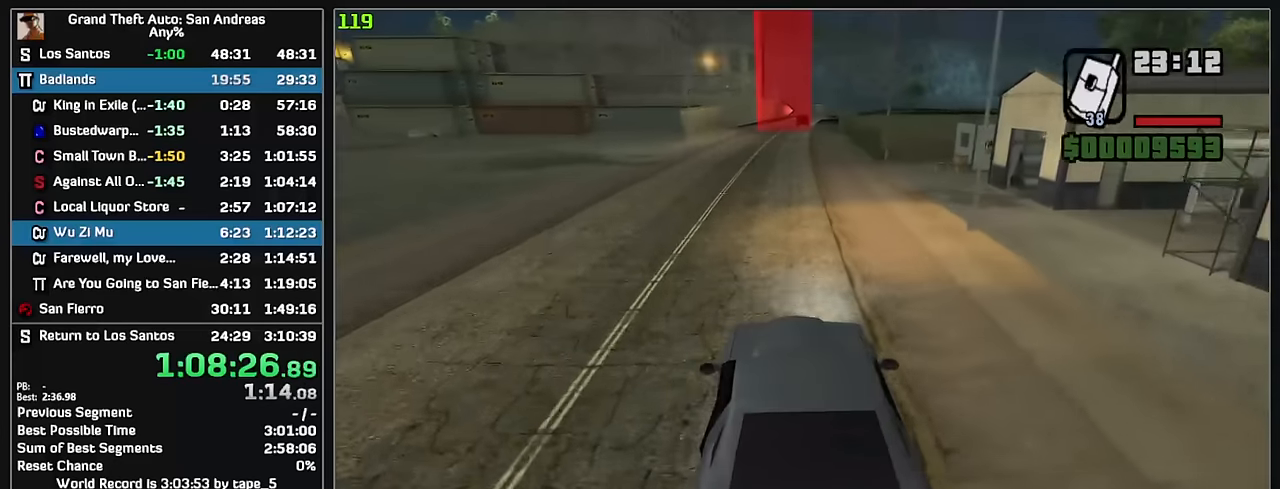
Gameplay with keyboard and mouse; each line is a JSON object with the keys and mouse buttons held at the frame after it. "events" lists presses ("down") and releases ("up") of "w", "mouse_left", "mouse_wheel" and "mouse_right" between this image and that frame as [ms after this image, input, new state], when the widget could be followed in between. "mouse_left", "mouse_wheel", "mouse_right" = the "left", "wheel", "right" buttons of the "mouse" list. No other keys are recorded. "wheel" means that the mouse wheel is clicked or scrolled. Mouse movement is not recorded.
{"keys": ["w"], "mouse": [], "events": []}
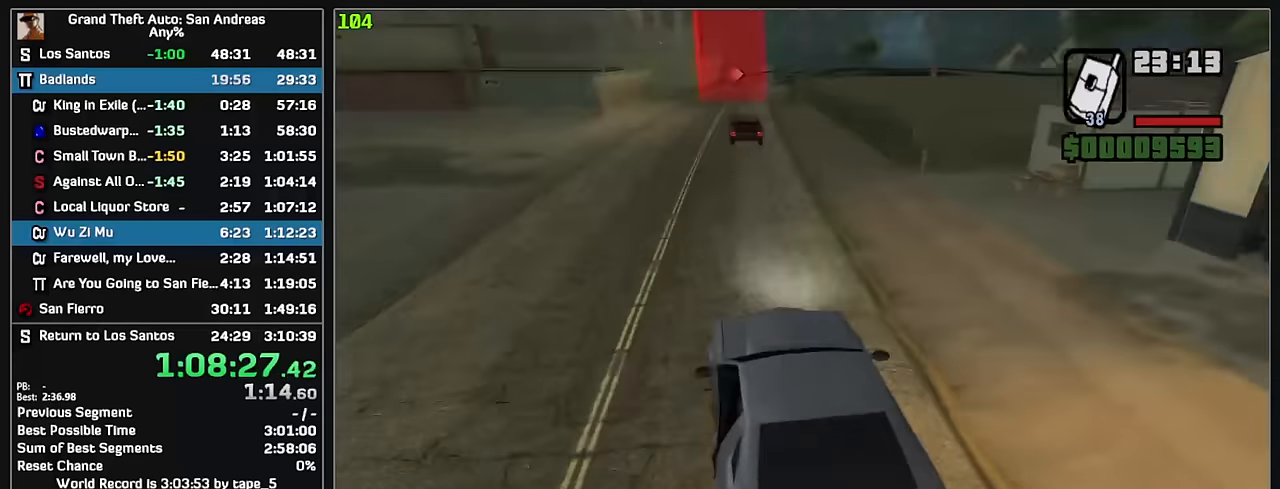
{"keys": ["w"], "mouse": [], "events": []}
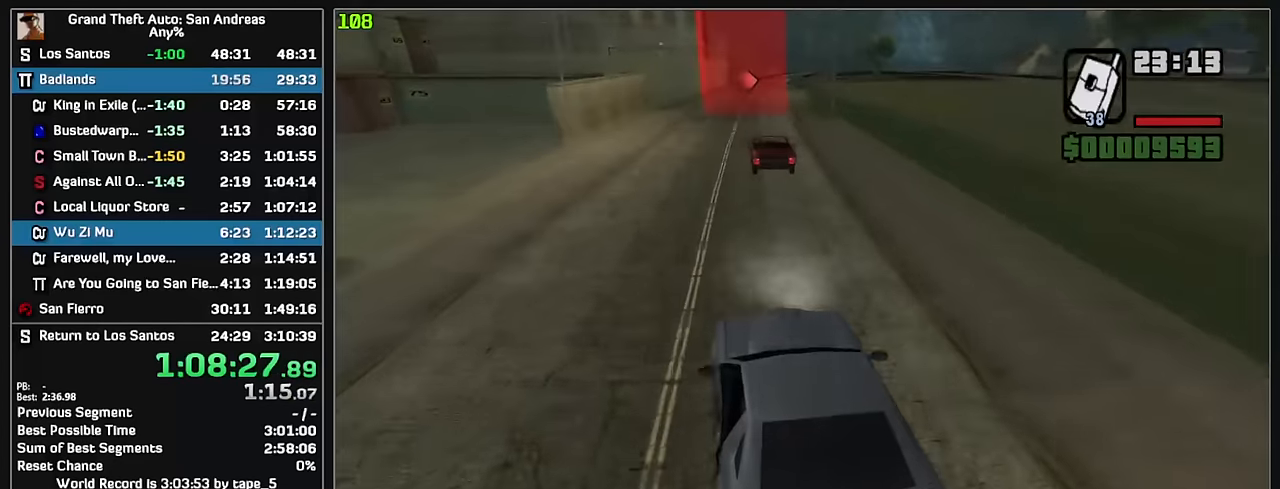
{"keys": ["w"], "mouse": [], "events": []}
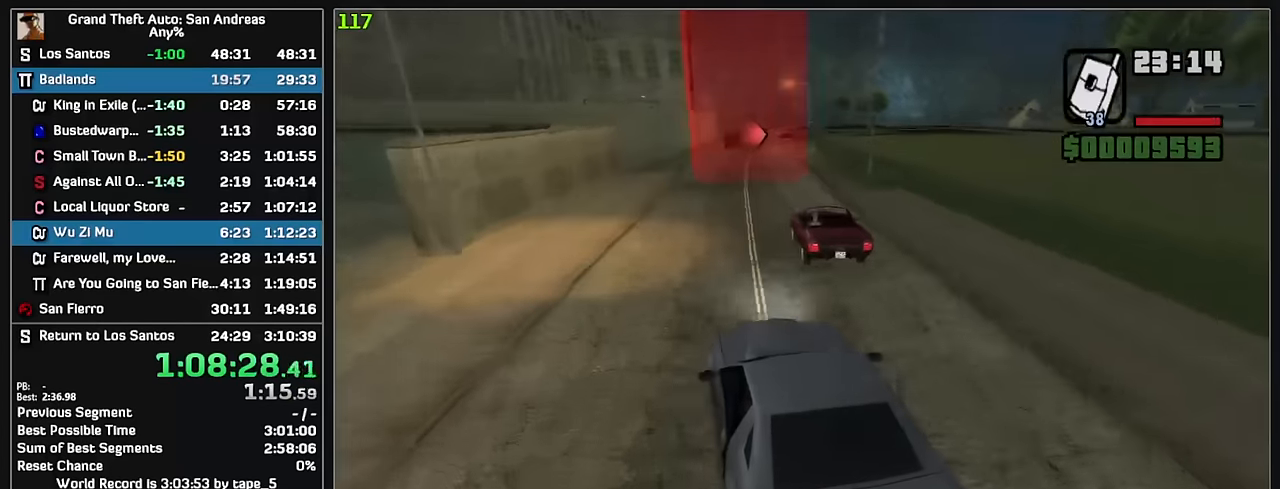
{"keys": ["w"], "mouse": [], "events": []}
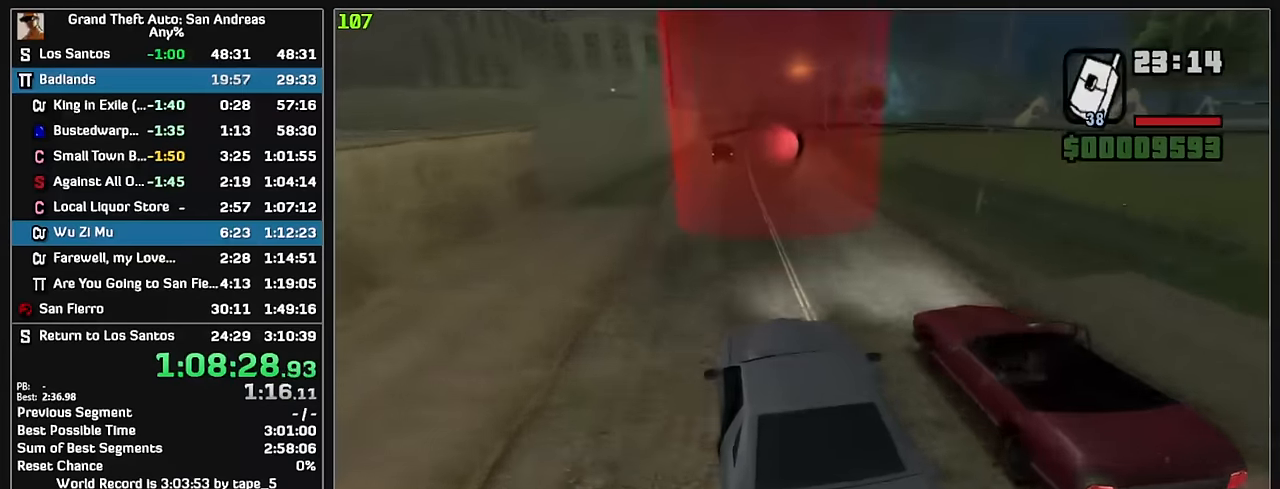
{"keys": ["w"], "mouse": [], "events": []}
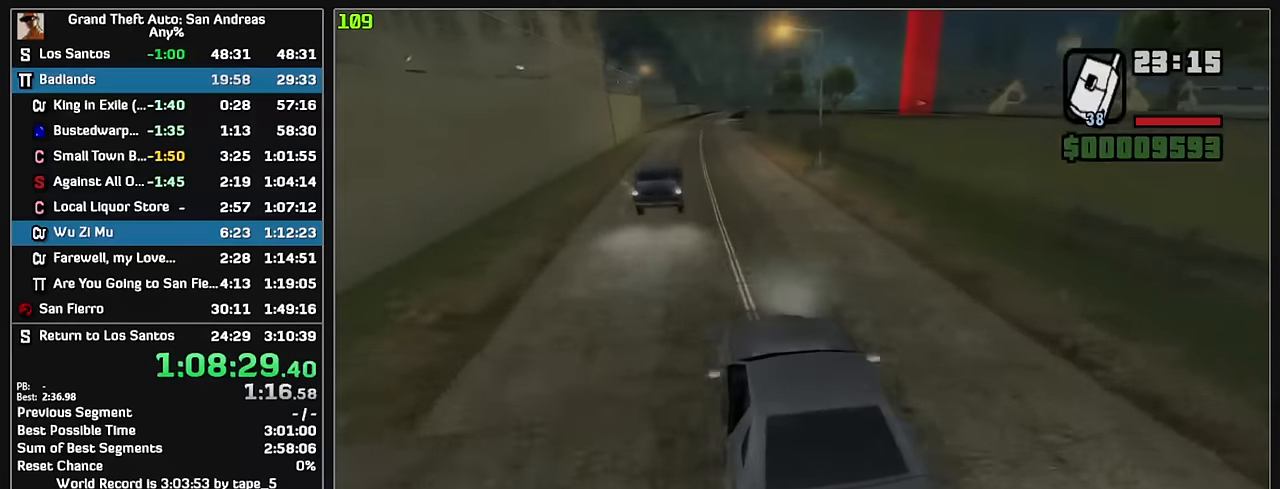
{"keys": ["w"], "mouse": [], "events": []}
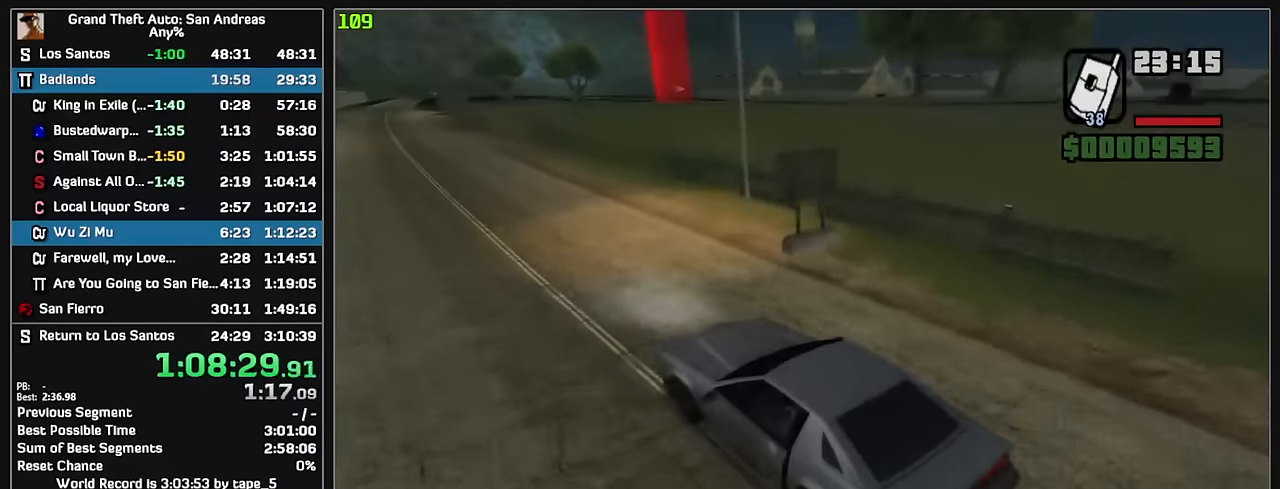
{"keys": ["w"], "mouse": [], "events": []}
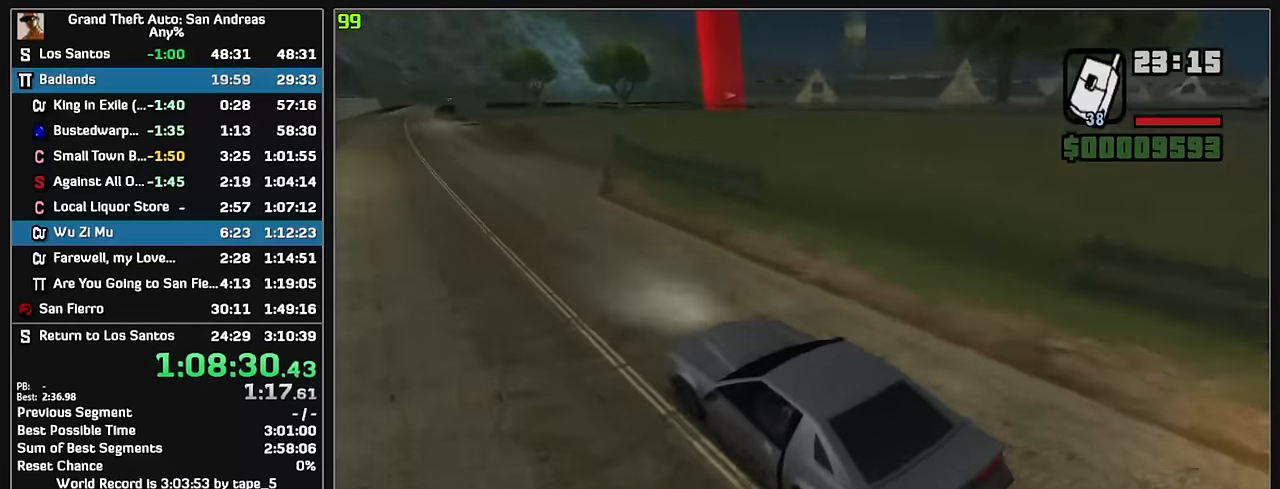
{"keys": ["w"], "mouse": [], "events": []}
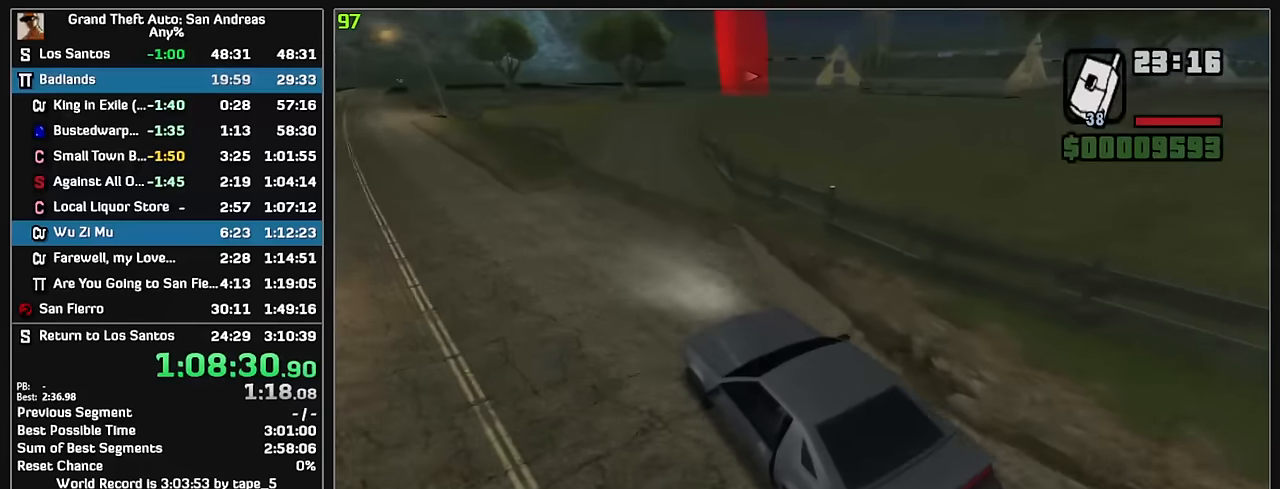
{"keys": ["w"], "mouse": [], "events": []}
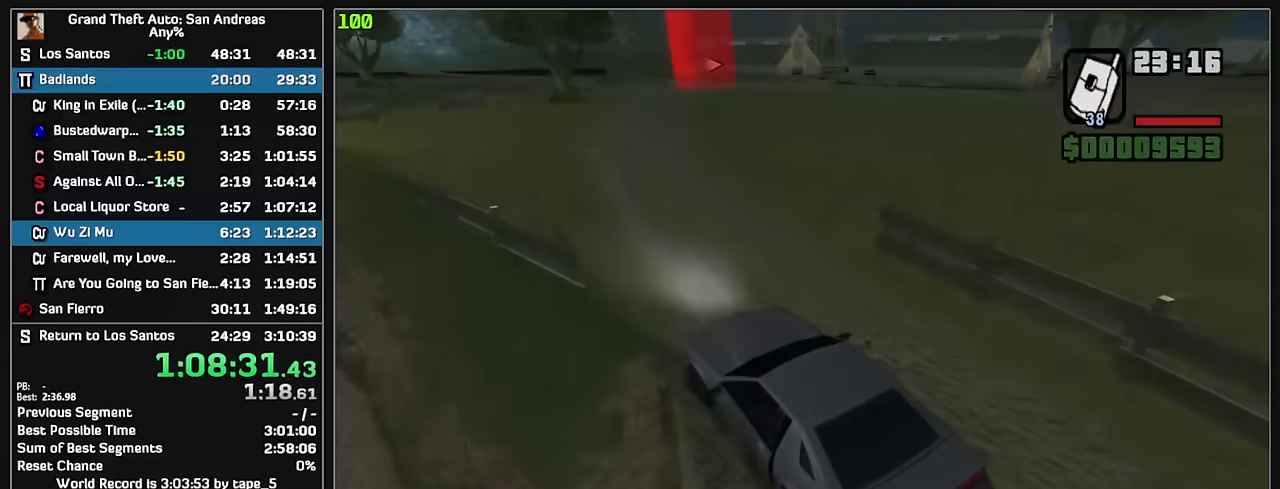
{"keys": ["w"], "mouse": [], "events": []}
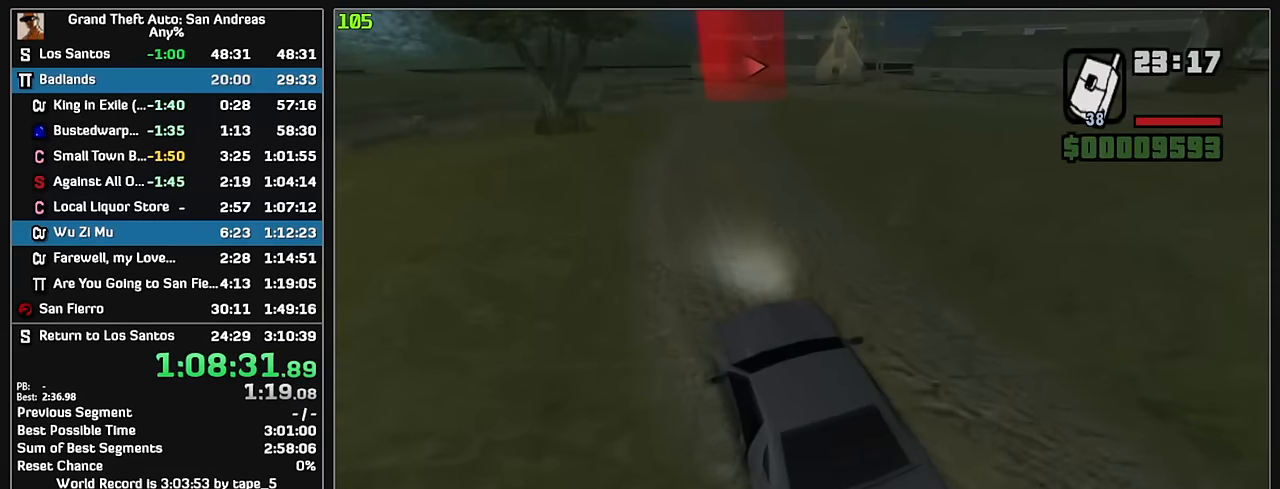
{"keys": [], "mouse": [], "events": [[417, "w", "up"]]}
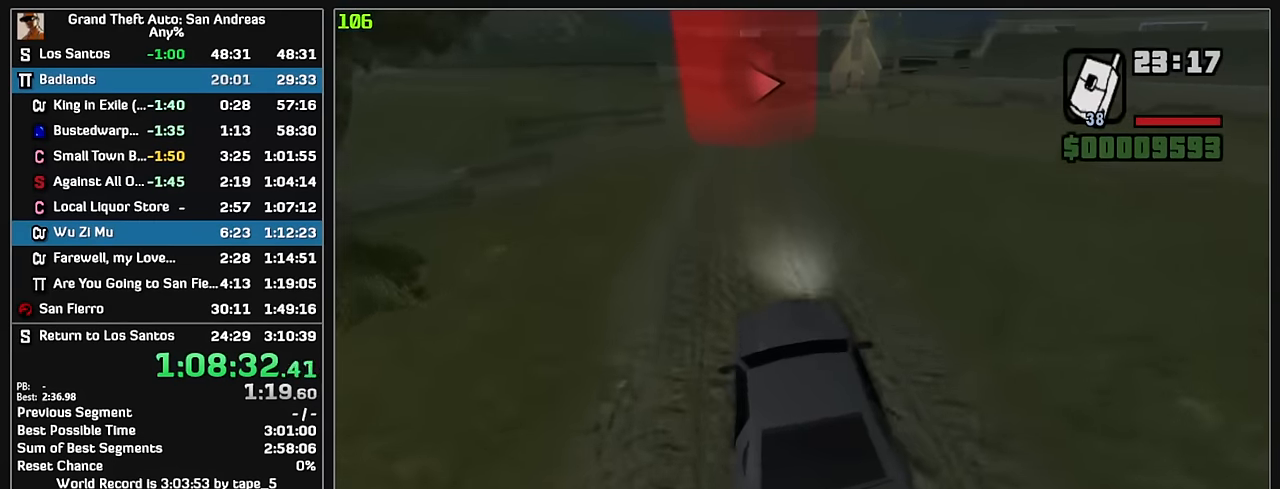
{"keys": [], "mouse": [], "events": []}
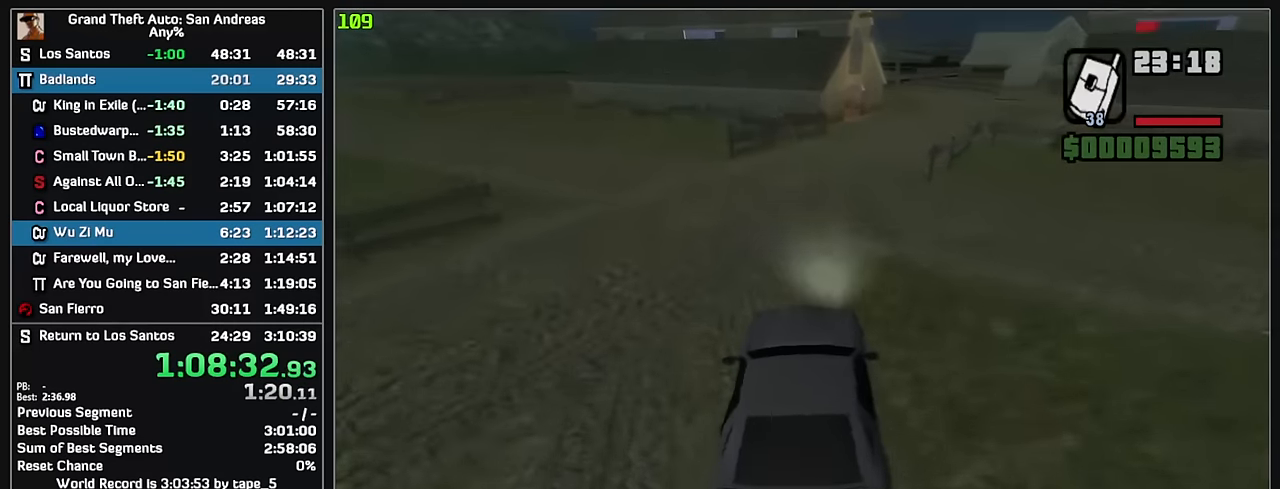
{"keys": ["w"], "mouse": [], "events": [[333, "w", "down"]]}
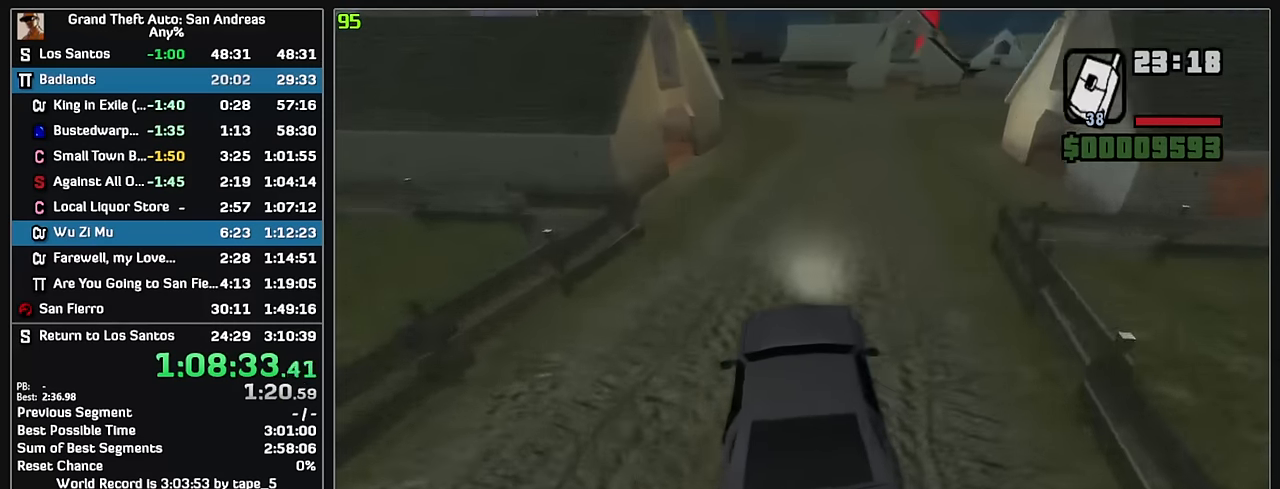
{"keys": ["w"], "mouse": [], "events": [[283, "w", "up"], [383, "w", "down"]]}
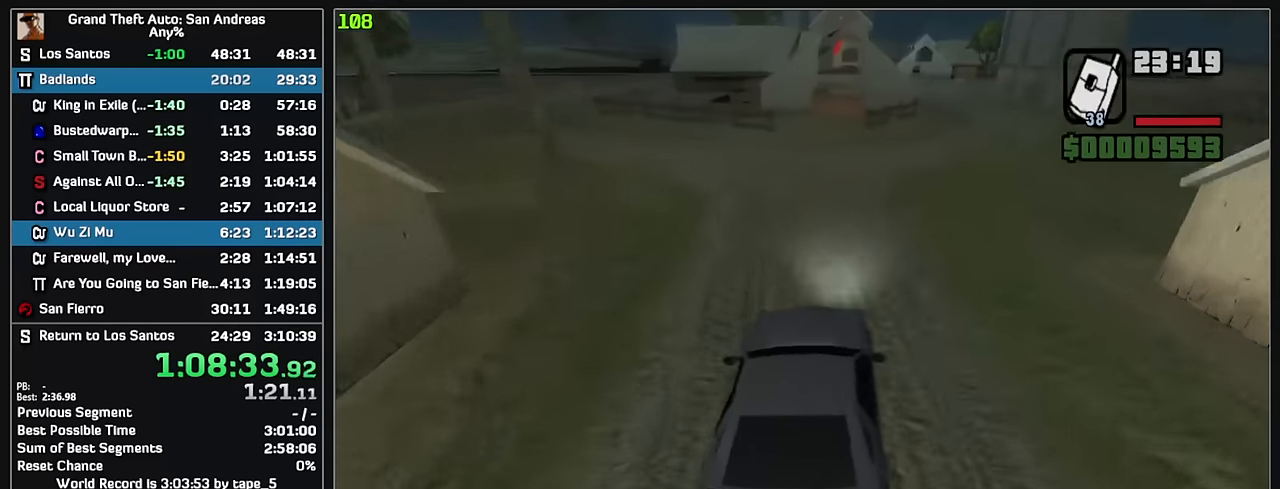
{"keys": ["w"], "mouse": [], "events": []}
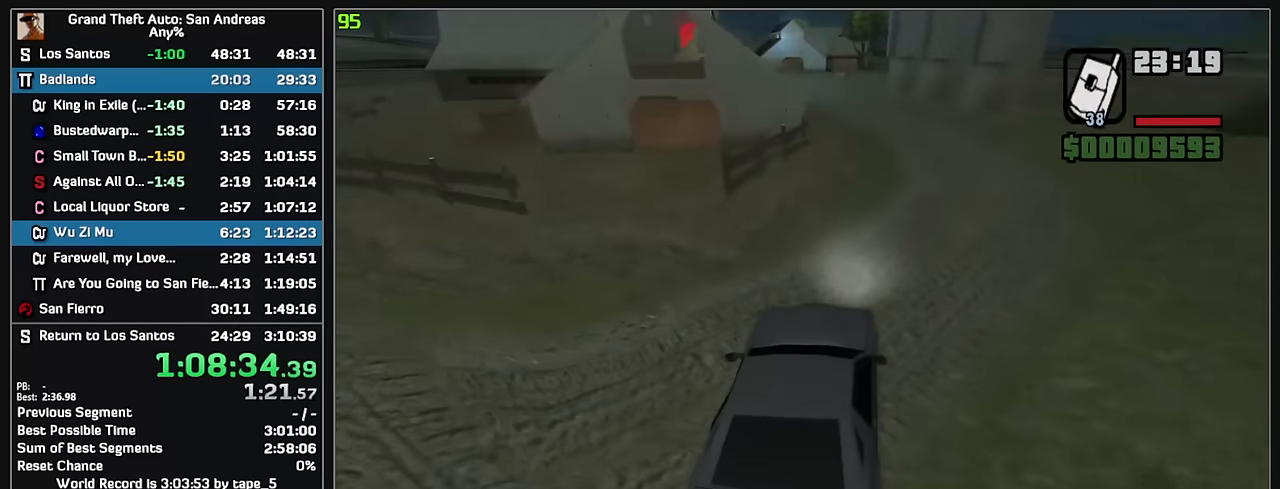
{"keys": ["w"], "mouse": [], "events": []}
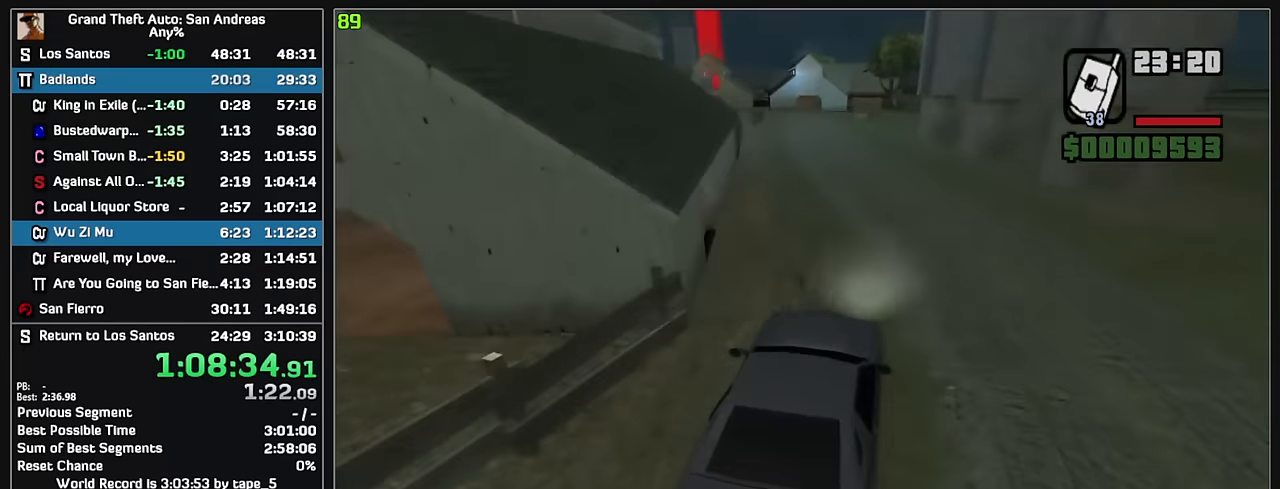
{"keys": ["w"], "mouse": [], "events": []}
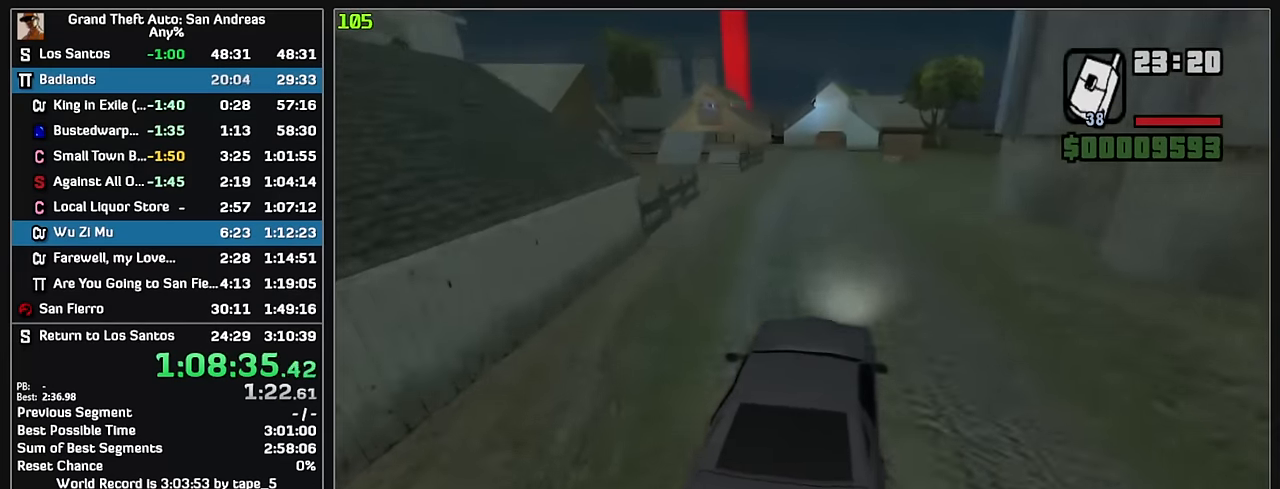
{"keys": ["w"], "mouse": [], "events": []}
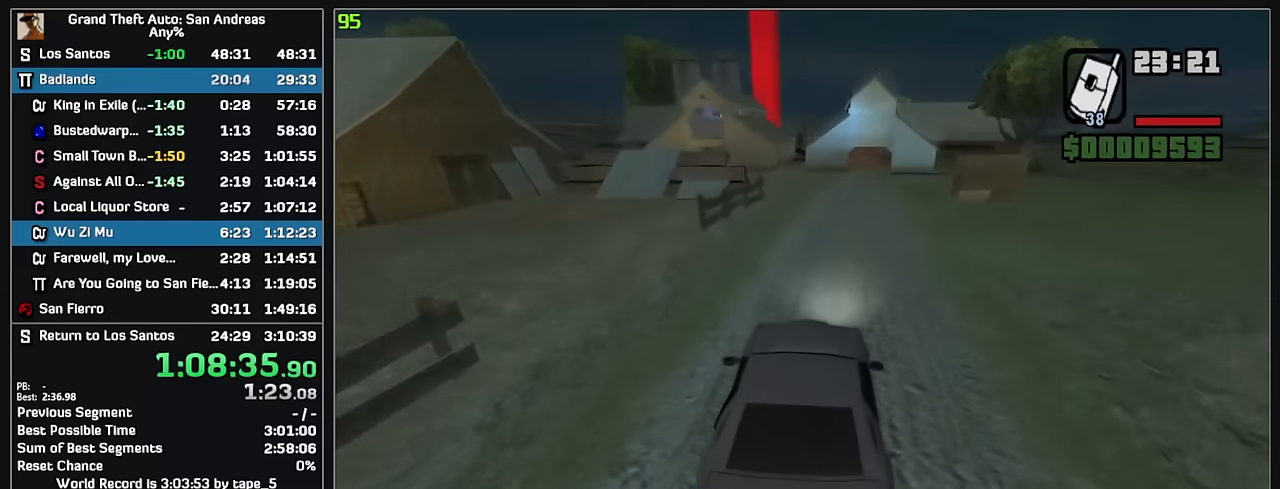
{"keys": ["w"], "mouse": [], "events": []}
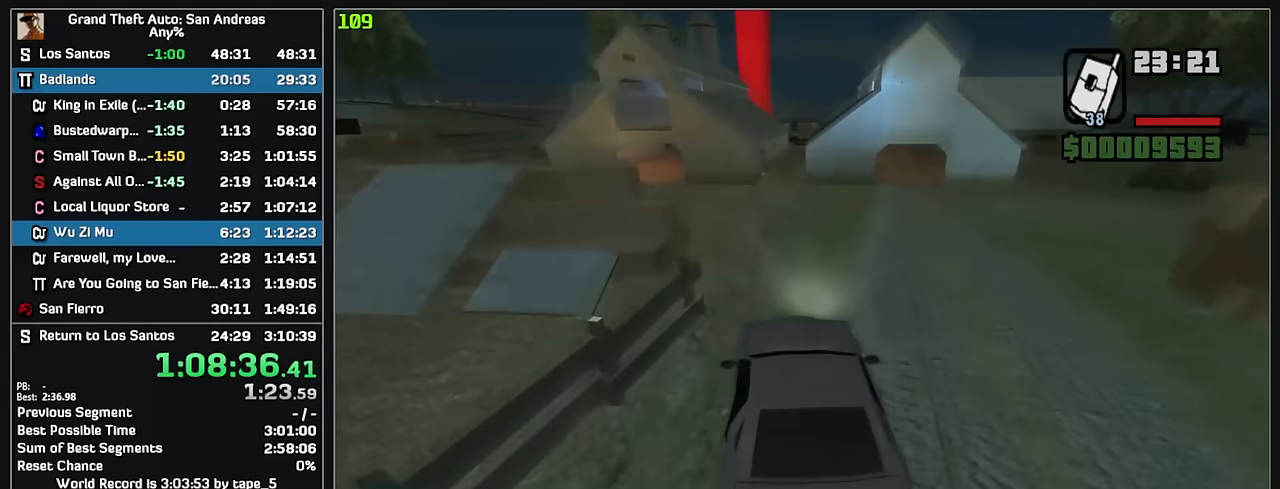
{"keys": ["w"], "mouse": [], "events": []}
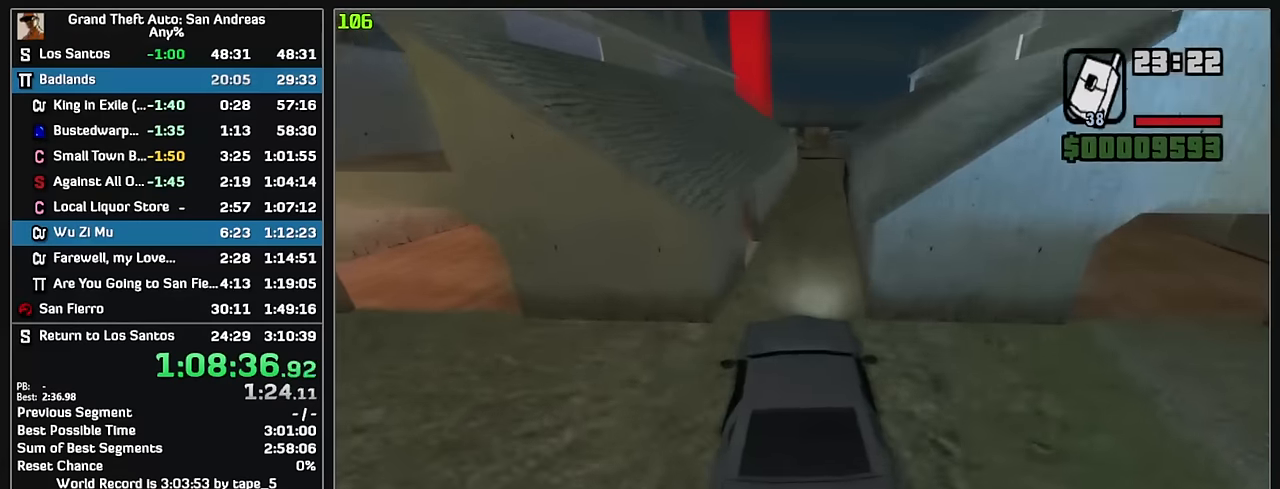
{"keys": ["w"], "mouse": [], "events": []}
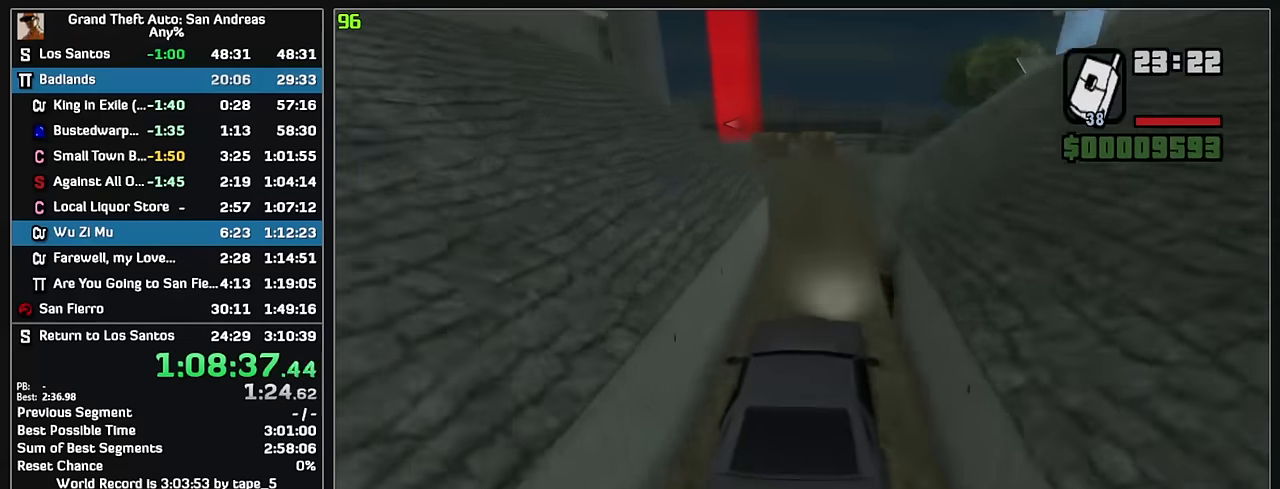
{"keys": [], "mouse": [], "events": [[50, "w", "up"]]}
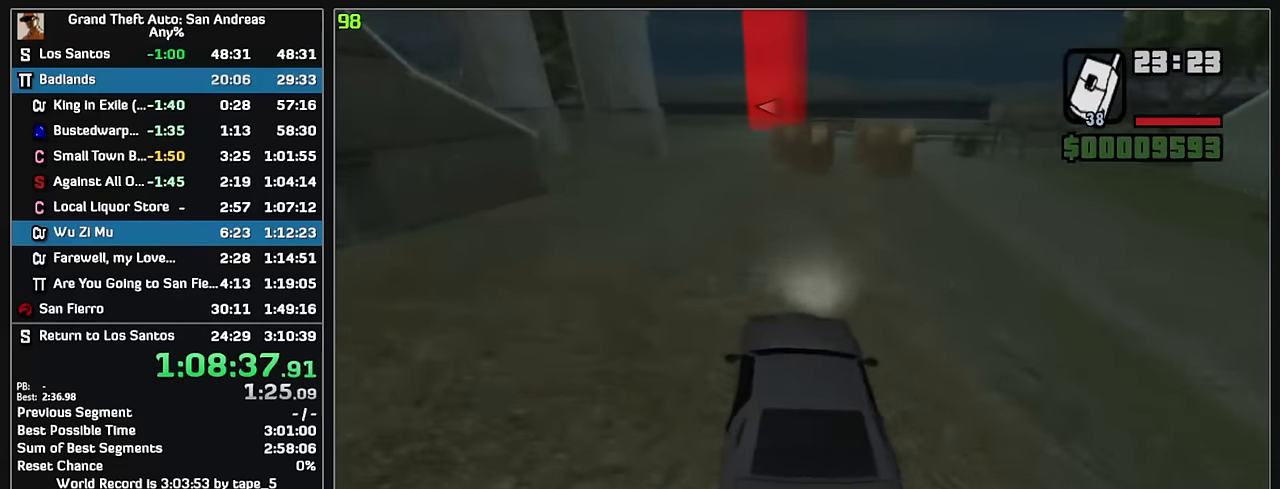
{"keys": ["w"], "mouse": [], "events": [[150, "w", "down"]]}
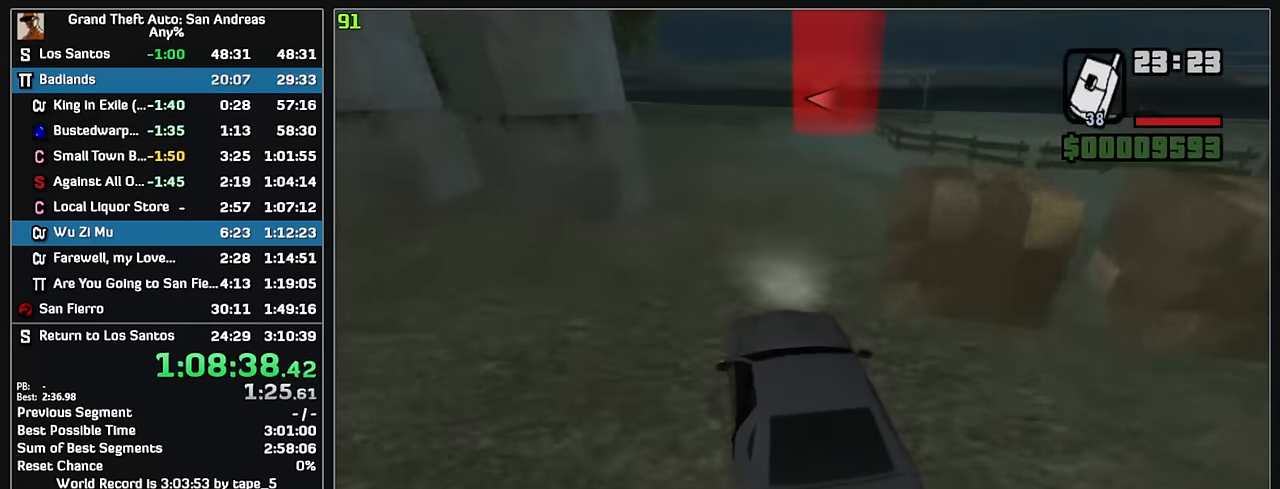
{"keys": ["w"], "mouse": [], "events": []}
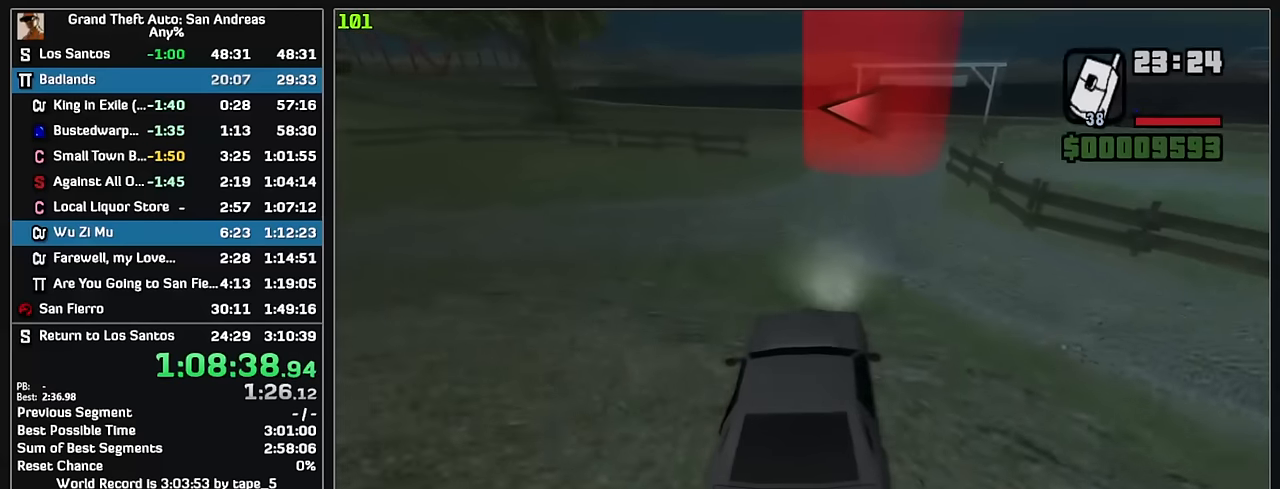
{"keys": [], "mouse": [], "events": [[183, "w", "up"]]}
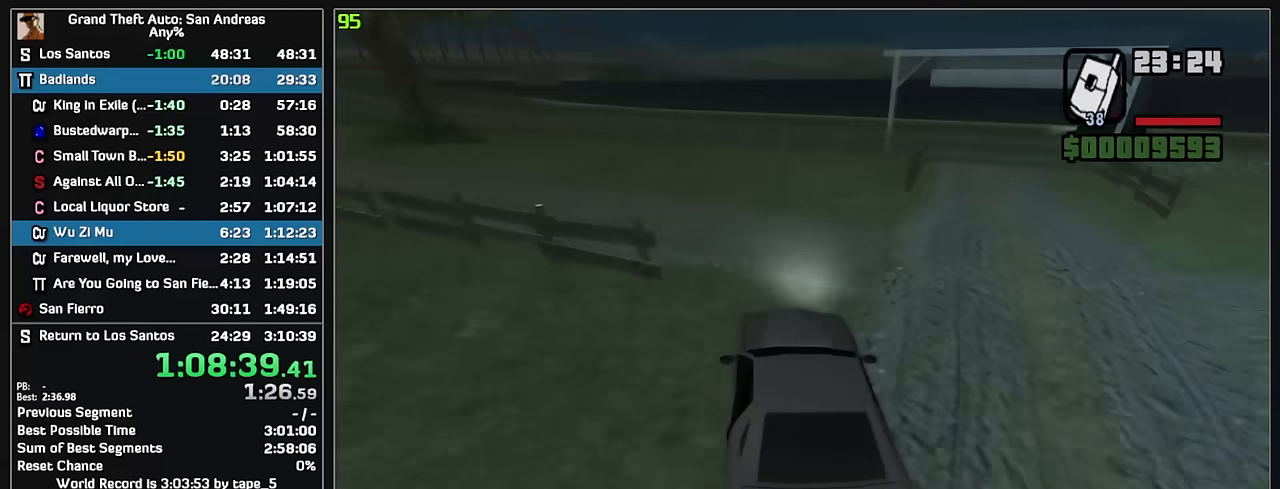
{"keys": [], "mouse": [], "events": []}
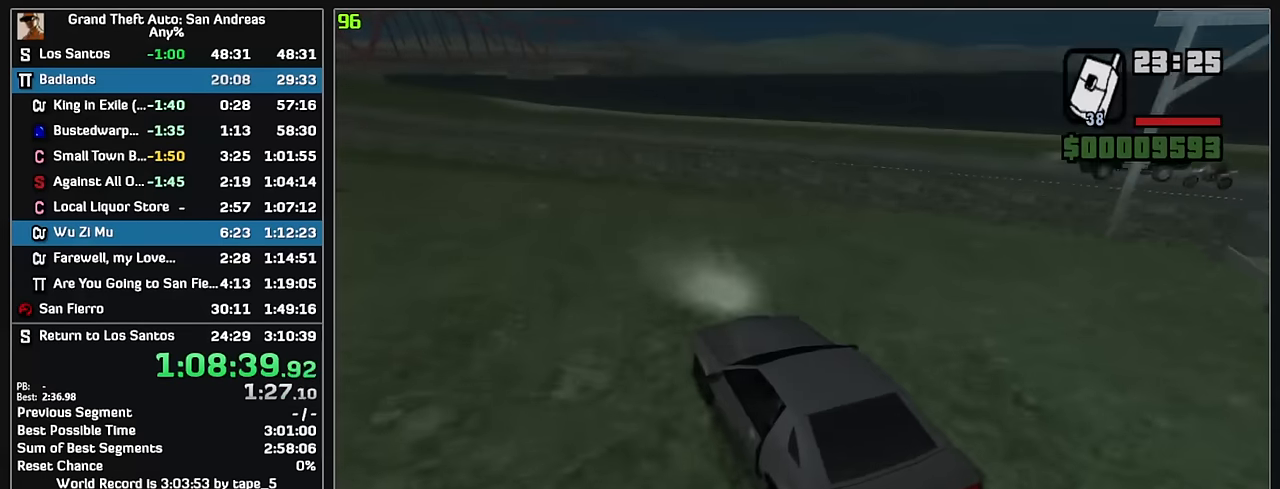
{"keys": ["w"], "mouse": [], "events": [[67, "w", "down"]]}
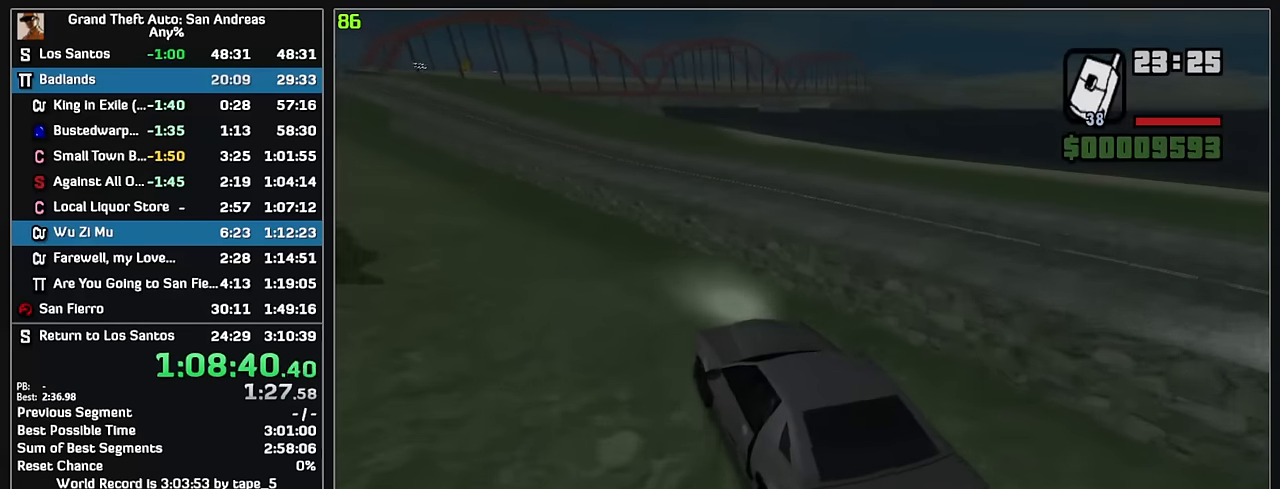
{"keys": ["w"], "mouse": [], "events": []}
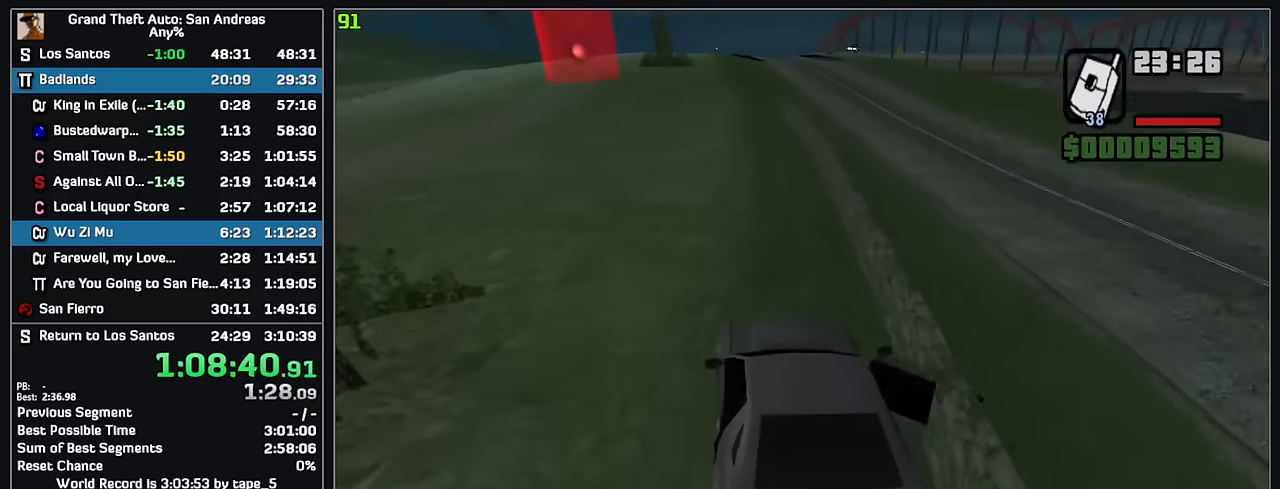
{"keys": ["w"], "mouse": [], "events": []}
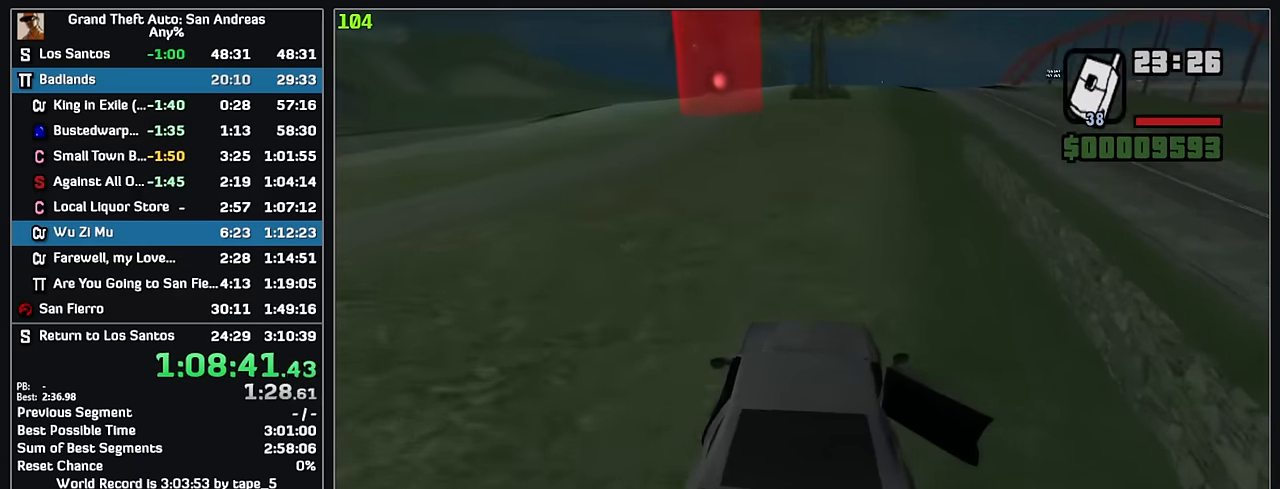
{"keys": ["w"], "mouse": [], "events": []}